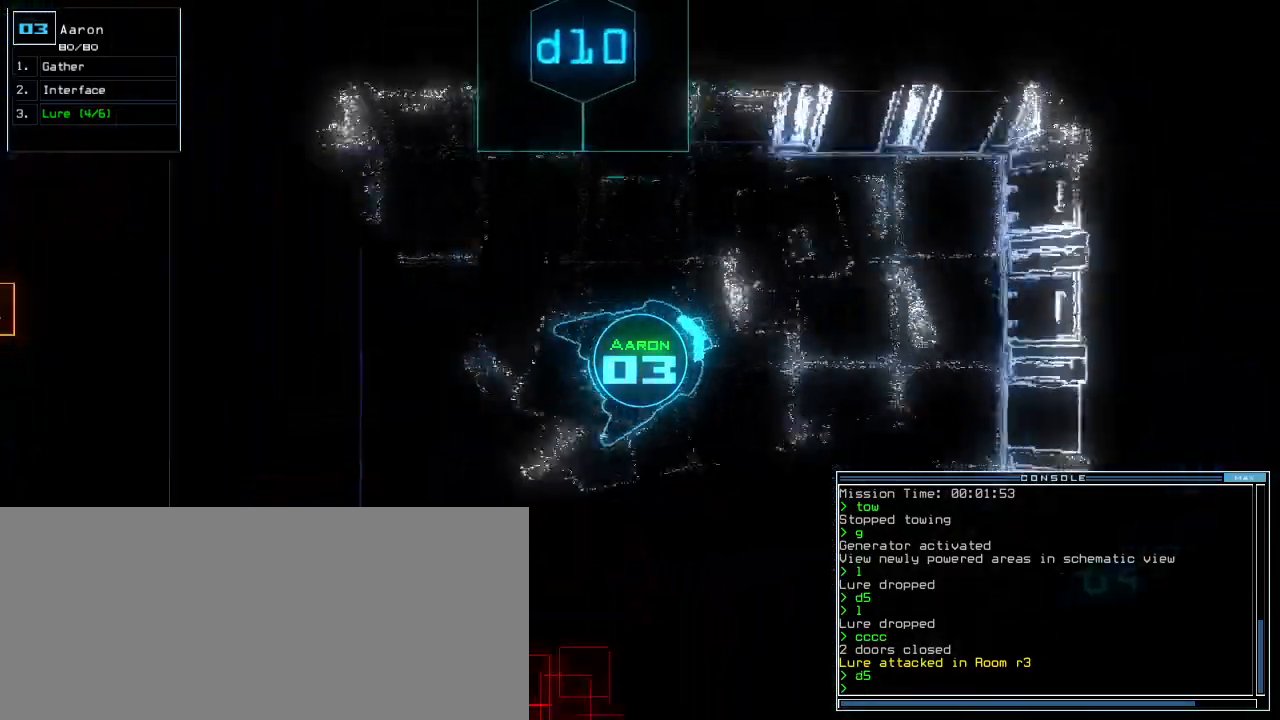
Gameplay with keyboard; each line is a JSON object with the keys held at the frame after it. "events" lists presses ("down") and releases ("up") of ".", "0", "1", "2", "3", "4", "5", "6", "7", "8", "9", "a", "b", "backspace", "c", "caps_lock", "comma", "ctrl_l", "ctrl_r", "d", "down", "e", "equals", "escape", "f", "f8", "g", "h", "i", "j", "k", "l", "left", "m", "minus", "n", "o", "p", "q", "quote", "r", "return", "right", "s", "semicolon", "shift_l", "shift_r", "space", "t", "tab", "tilde", "u", "up", "v", "w", "x", "y" and "z" between this image and that frame as [ms after this image, input, new state], when the widget could be followed in between. No other keys are recorded. Mouse input is not recorded.
{"keys": ["up"], "events": [[420, "right", "up"]]}
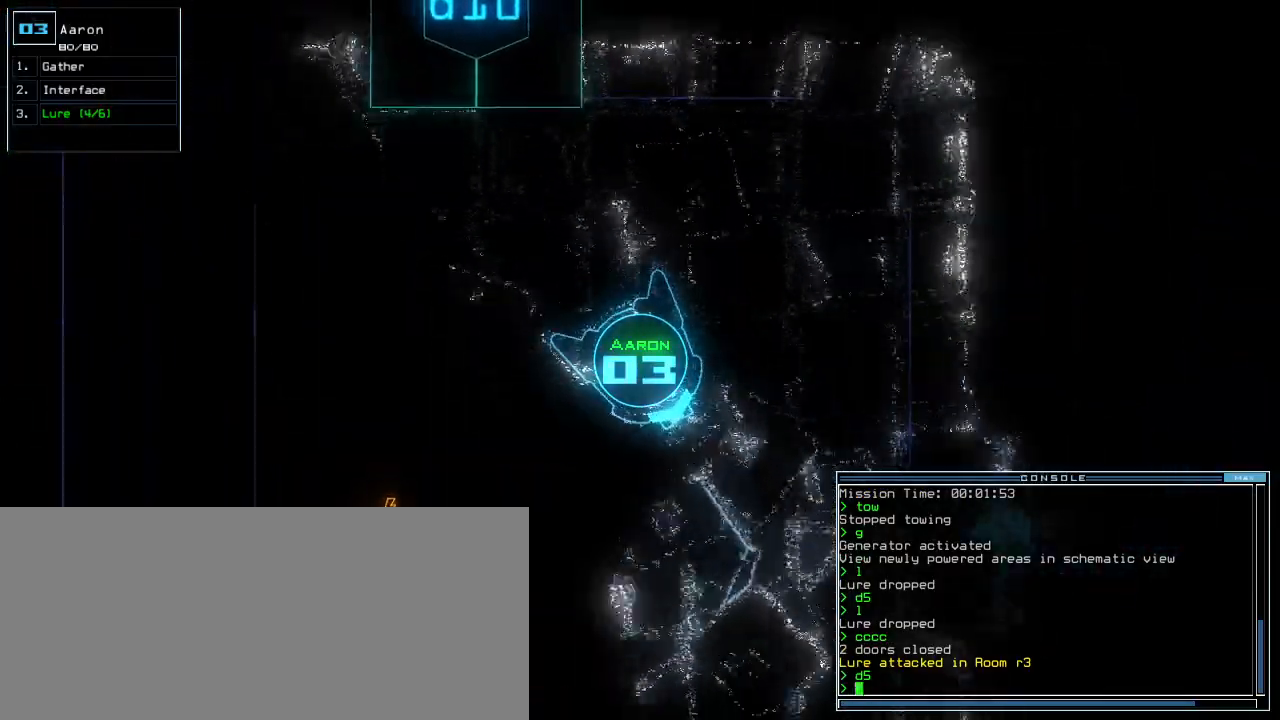
{"keys": ["up"], "events": []}
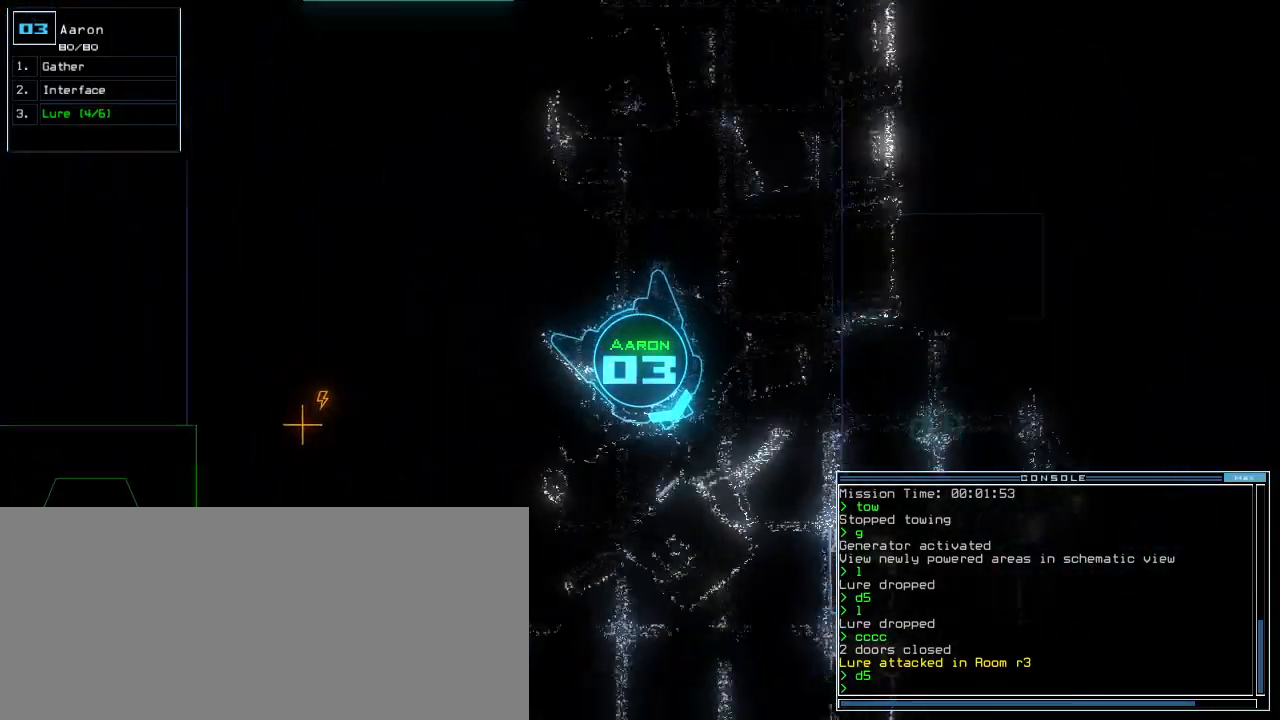
{"keys": ["left", "up"]}
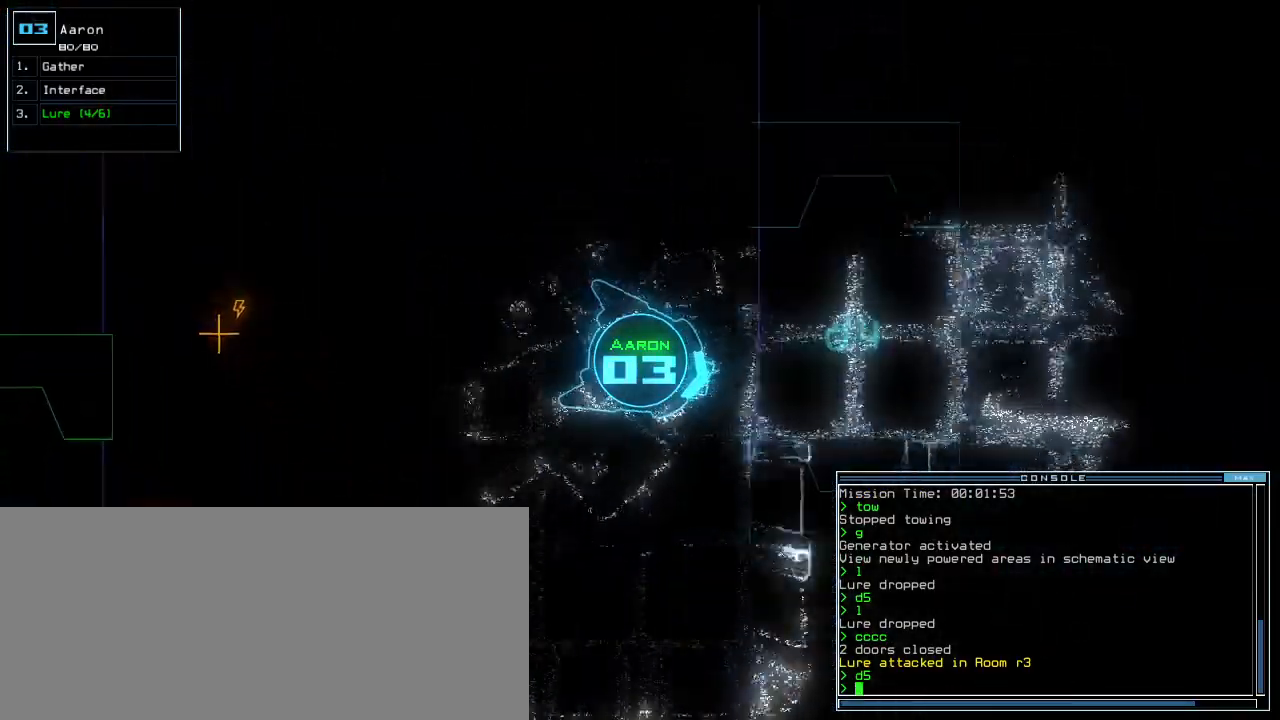
{"keys": ["up"], "events": [[220, "left", "up"], [320, "right", "down"], [500, "right", "up"]]}
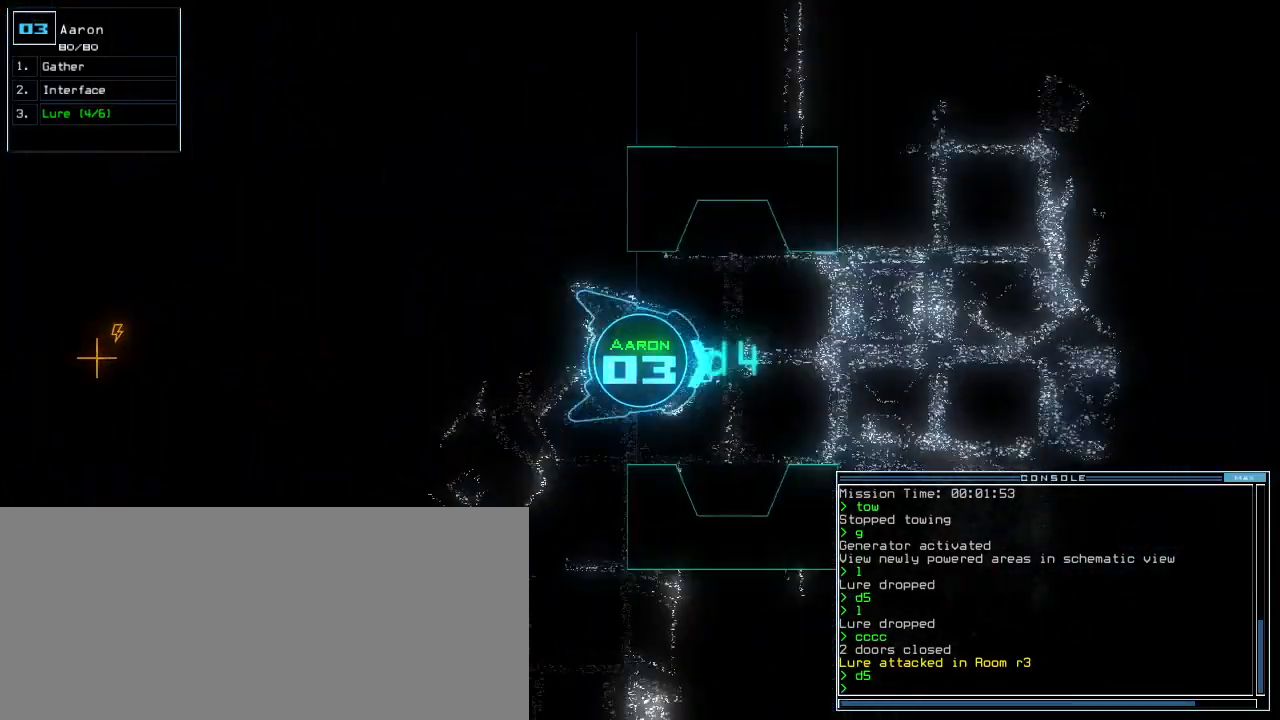
{"keys": ["left", "up"], "events": [[440, "left", "down"]]}
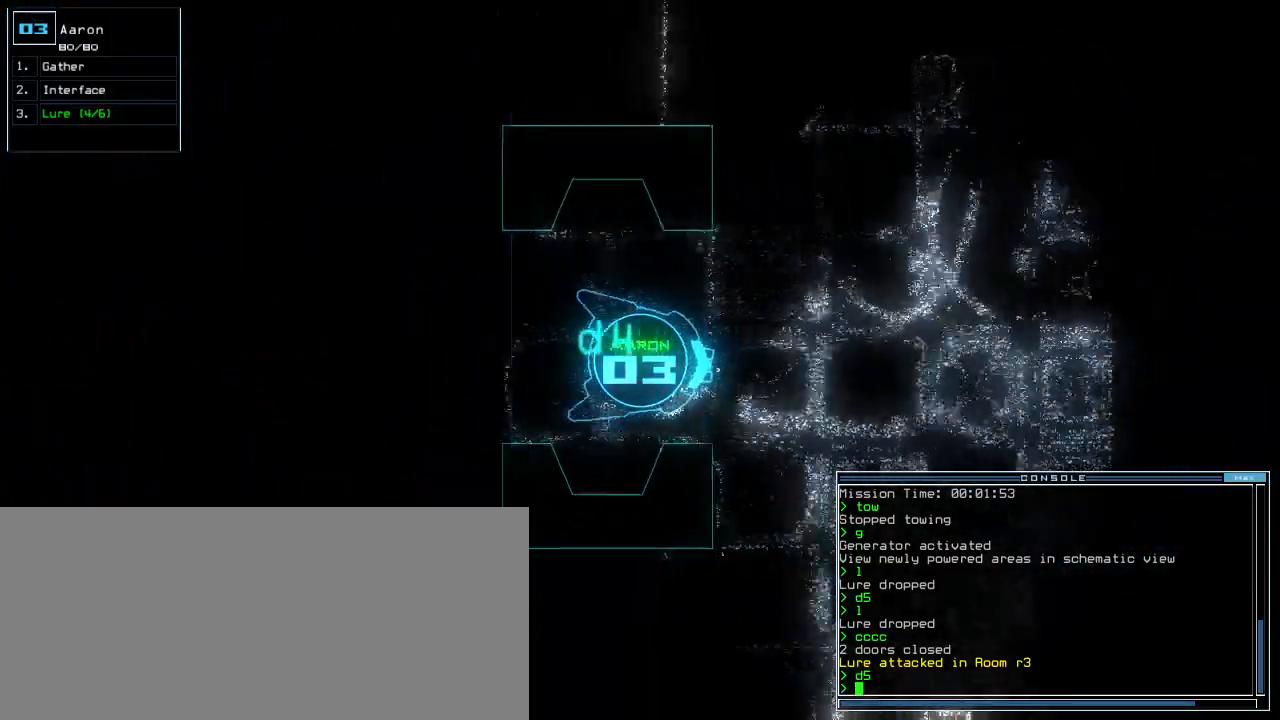
{"keys": ["left", "up"], "events": [[20, "left", "up"], [200, "left", "down"], [320, "left", "up"], [400, "left", "down"]]}
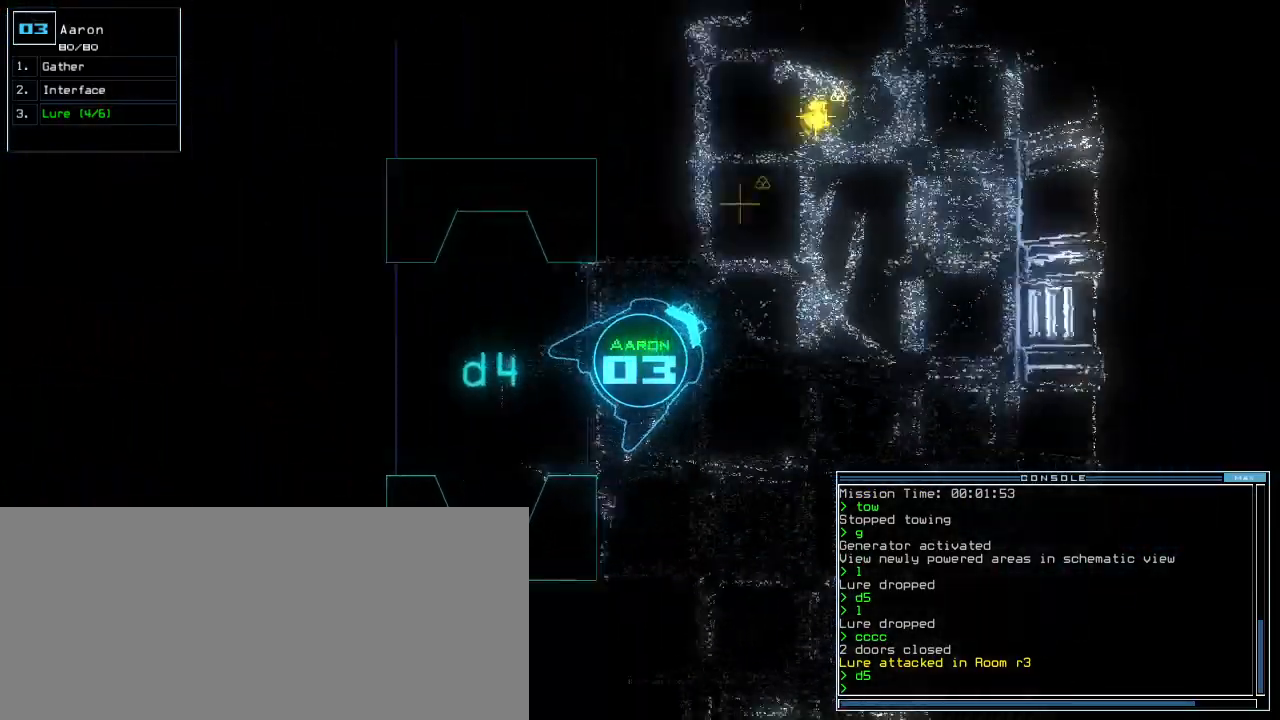
{"keys": ["up"], "events": [[140, "left", "up"], [300, "right", "down"], [400, "right", "up"]]}
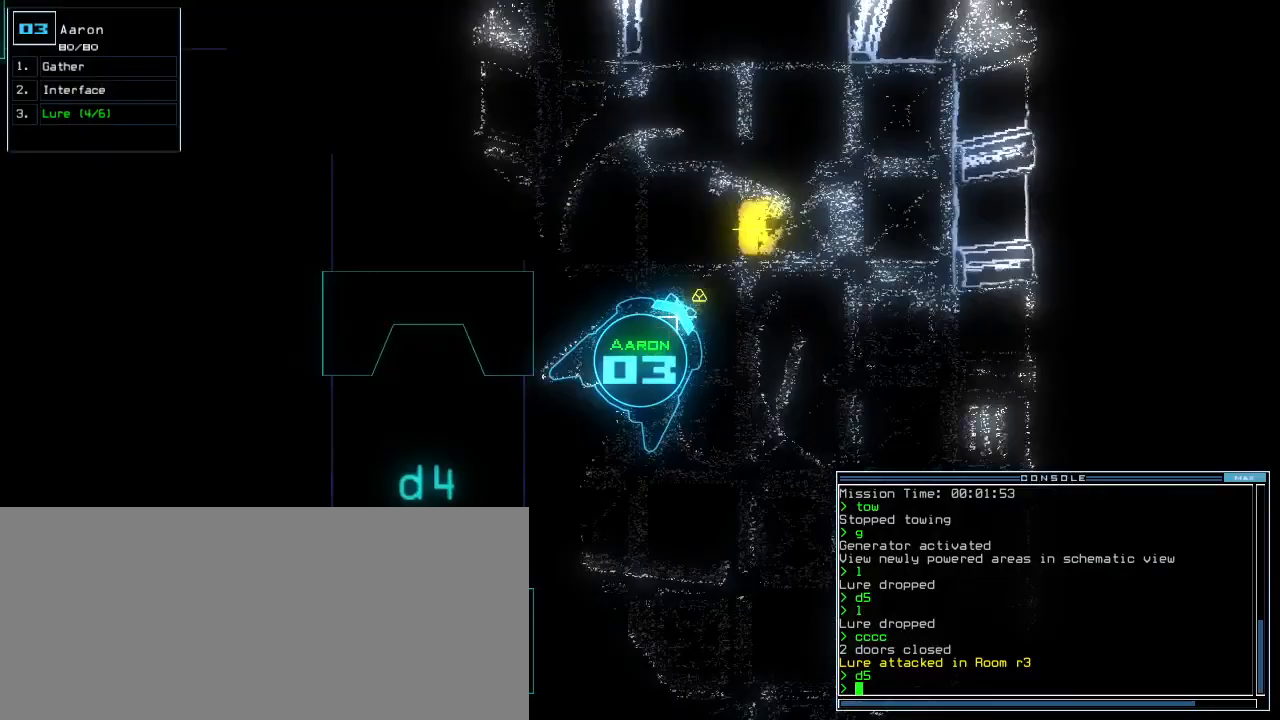
{"keys": ["g", "return", "up"], "events": [[60, "g", "down"], [120, "return", "down"], [140, "g", "up"], [180, "return", "up"], [340, "equals", "down"], [380, "equals", "up"], [440, "g", "down"], [480, "return", "down"]]}
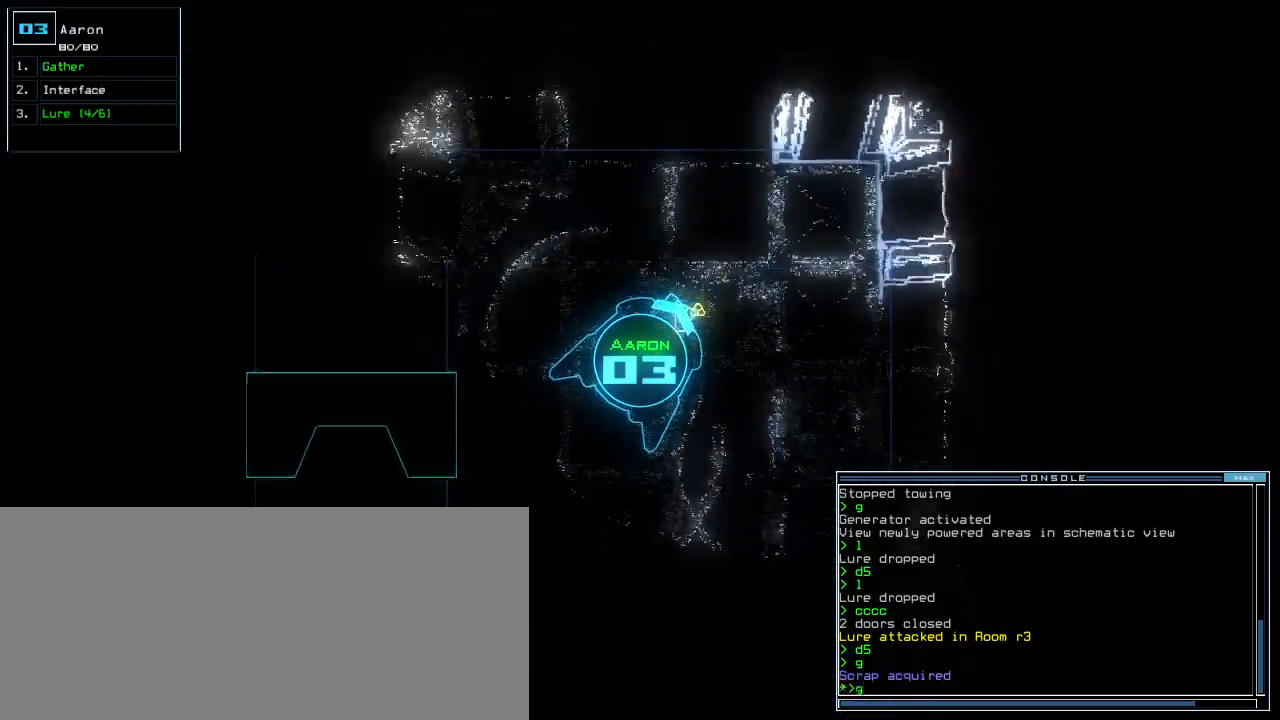
{"keys": ["right", "up"]}
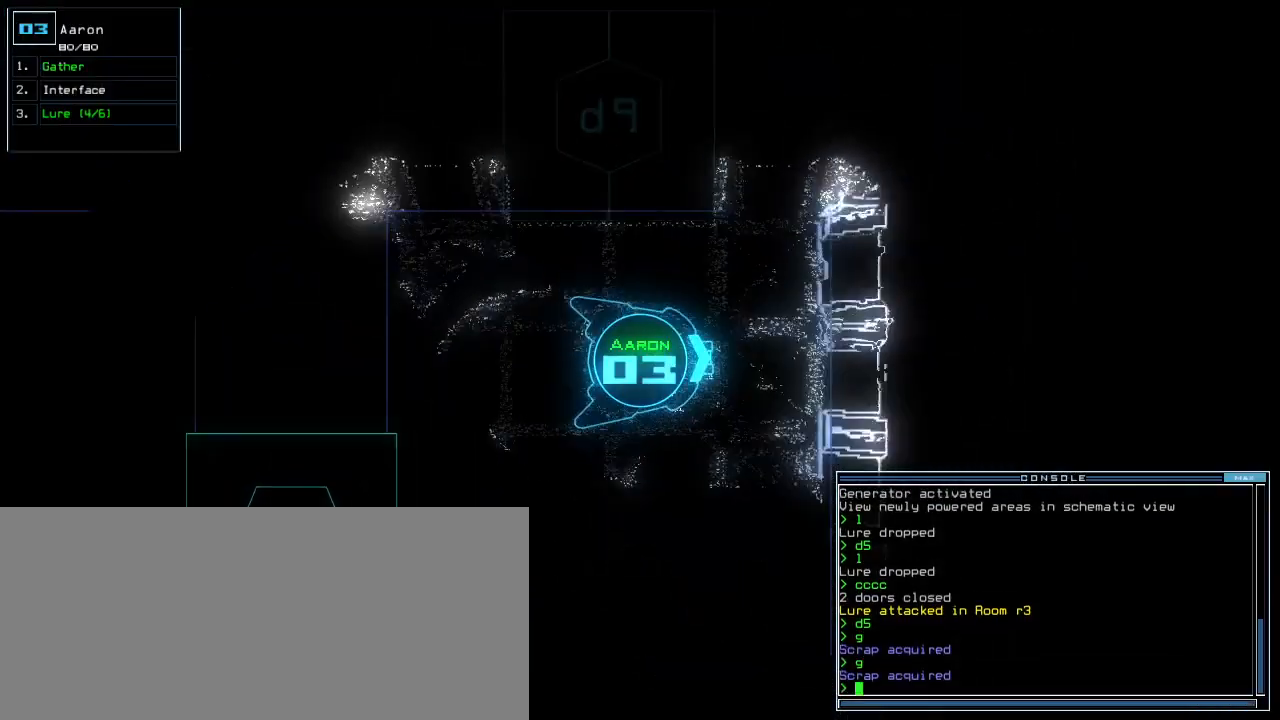
{"keys": ["right", "up"]}